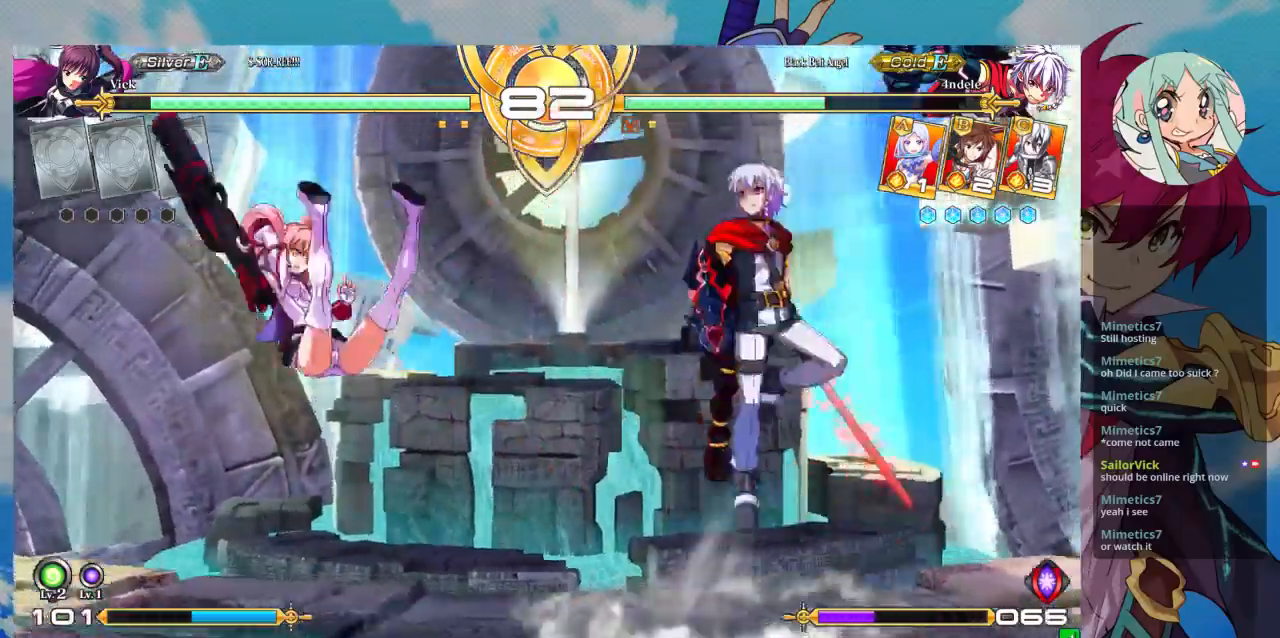
Gameplay with a controller (arcade stick); each line is a JSON object with the inputs held at the frame after it (dt_ms = milliseconds from this image to that frame). "events" lists button and stick changes between this image and that frame as [ms after this image, input, new state], when the widget could be followed in between. Not read: L3 R3.
{"dt_ms": 500, "buttons": [], "left_stick": "left", "events": [[33, "CROSS", "up"], [300, "left_stick", "left"]]}
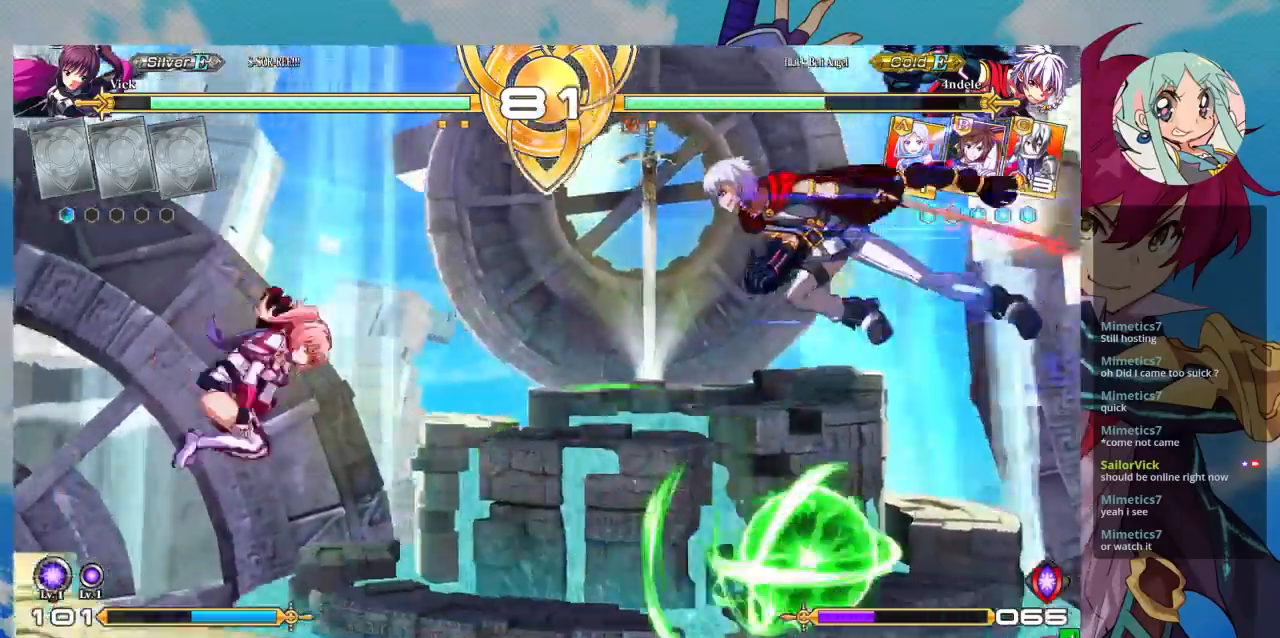
{"dt_ms": 500, "buttons": [], "left_stick": "down-left", "events": [[33, "left_stick", "center"], [167, "left_stick", "right"], [233, "left_stick", "center"], [300, "left_stick", "down-right"], [367, "SQUARE", "down"], [433, "left_stick", "down-left"], [500, "SQUARE", "up"]]}
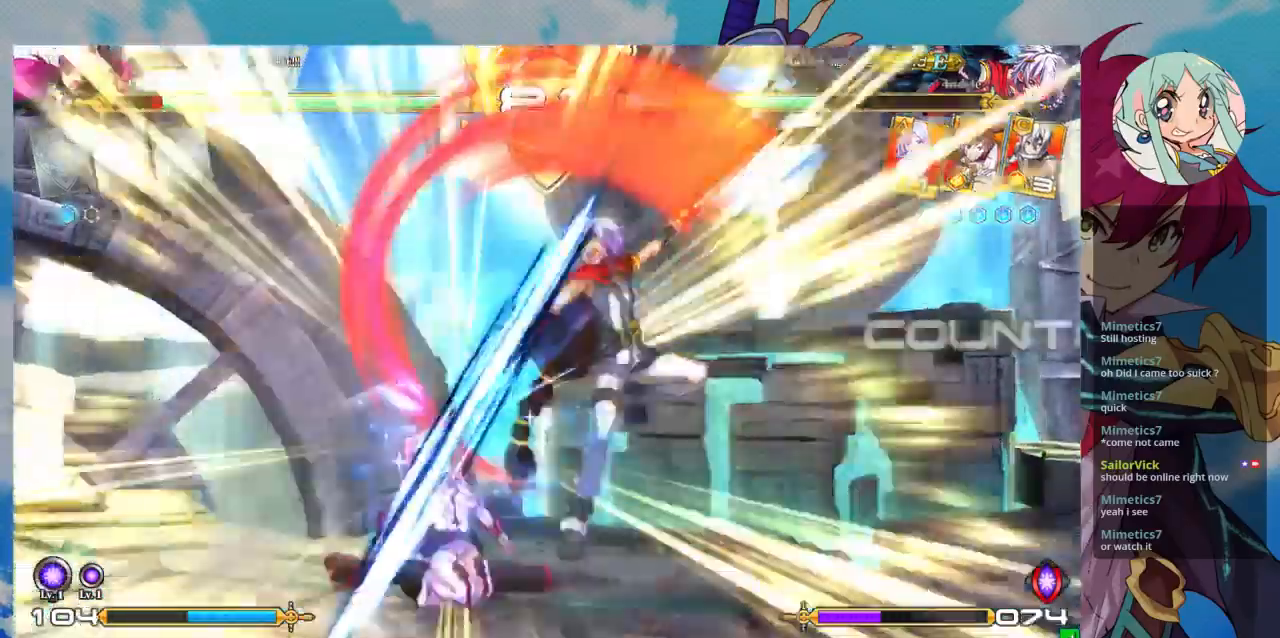
{"dt_ms": 500, "buttons": [], "left_stick": "down-left", "events": [[67, "SQUARE", "down"], [167, "SQUARE", "up"], [433, "CROSS", "down"], [433, "R1", "down"], [433, "SQUARE", "down"], [433, "TRIANGLE", "down"], [500, "CROSS", "up"], [500, "R1", "up"], [500, "SQUARE", "up"], [500, "TRIANGLE", "up"]]}
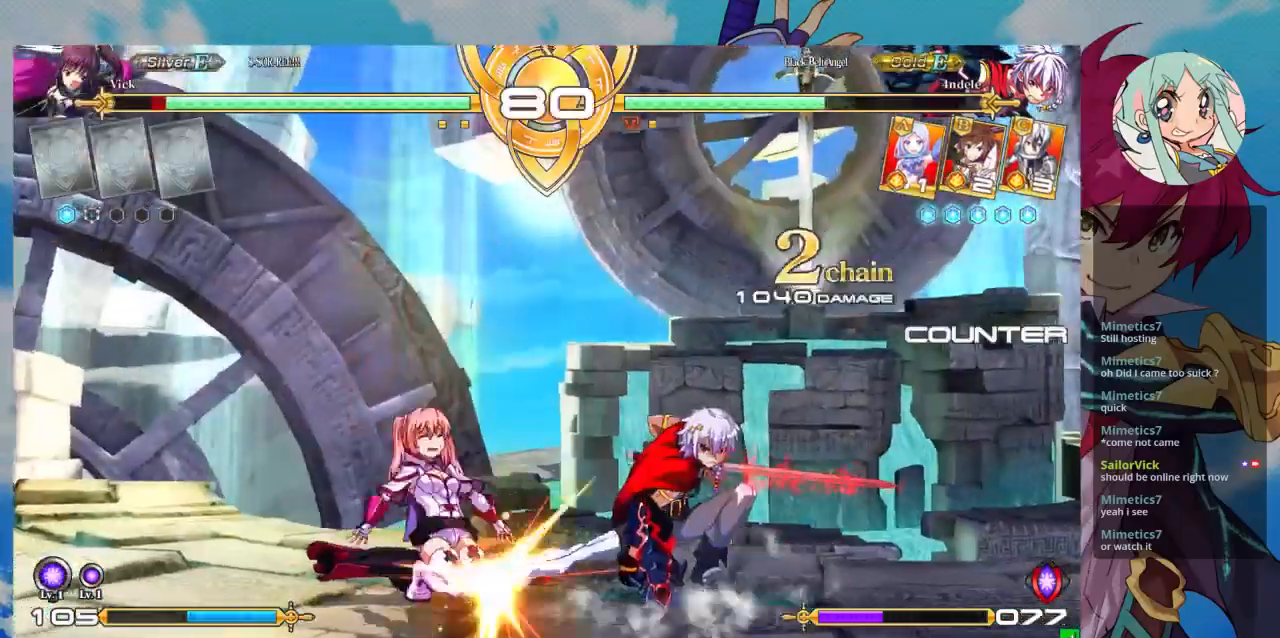
{"dt_ms": 500, "buttons": [], "left_stick": "down-left", "events": []}
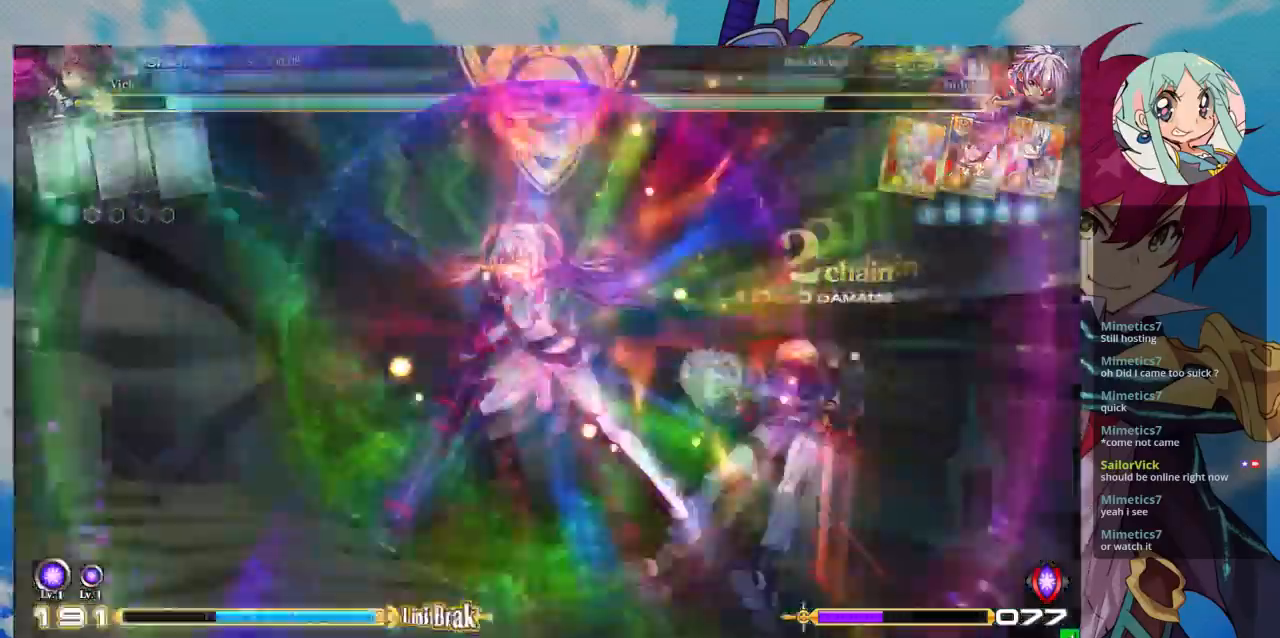
{"dt_ms": 500, "buttons": [], "left_stick": "center", "events": [[200, "left_stick", "down"], [300, "left_stick", "center"]]}
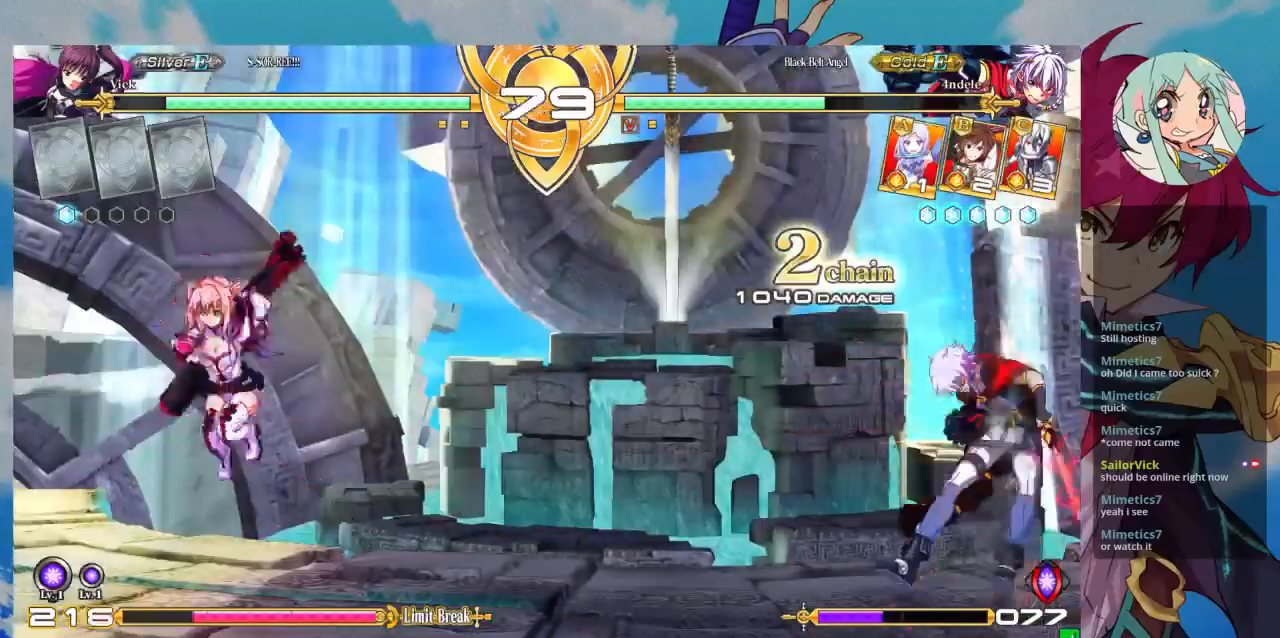
{"dt_ms": 500, "buttons": [], "left_stick": "right", "events": [[267, "left_stick", "right"], [333, "left_stick", "center"], [400, "left_stick", "right"]]}
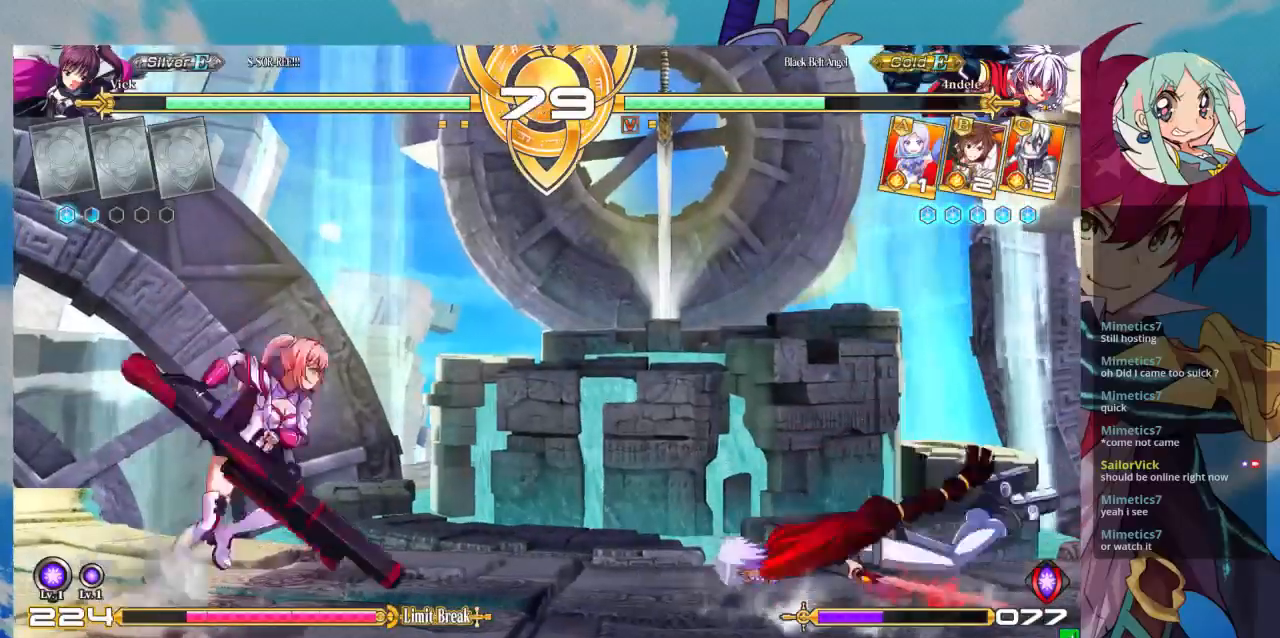
{"dt_ms": 500, "buttons": ["R1"], "left_stick": "center", "events": [[67, "left_stick", "up"], [167, "left_stick", "right"], [233, "left_stick", "center"], [300, "left_stick", "right"], [467, "left_stick", "center"], [500, "R1", "down"]]}
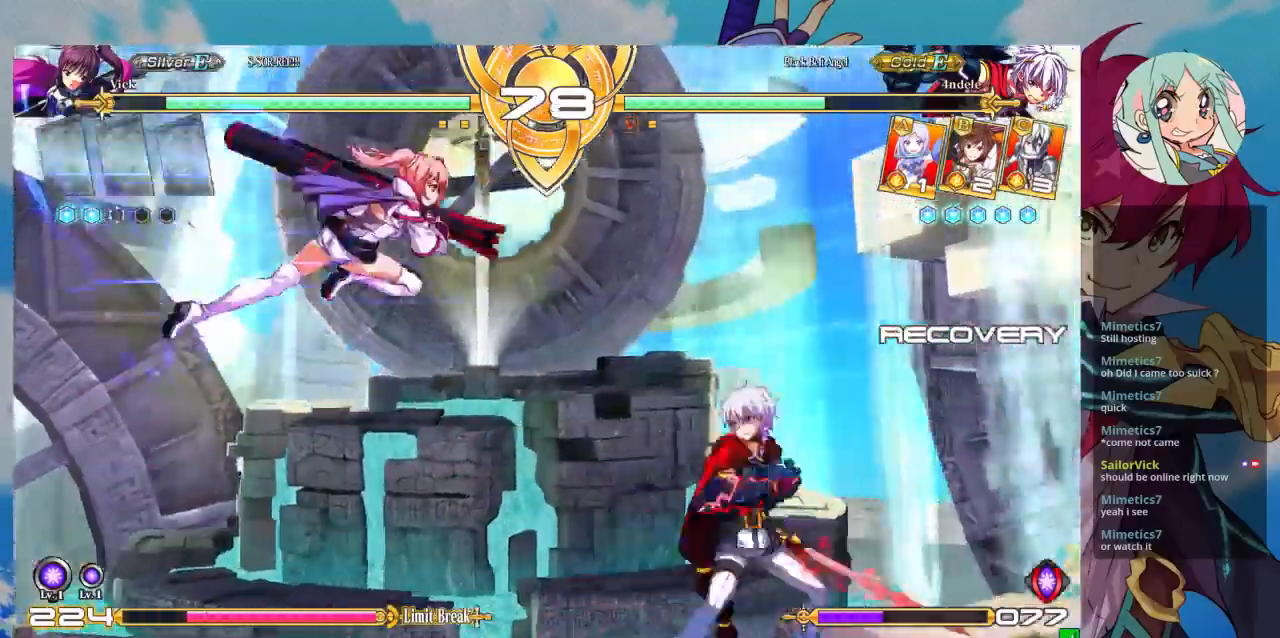
{"dt_ms": 500, "buttons": [], "left_stick": "down-left", "events": [[200, "R1", "up"], [267, "left_stick", "down"], [333, "left_stick", "down-left"]]}
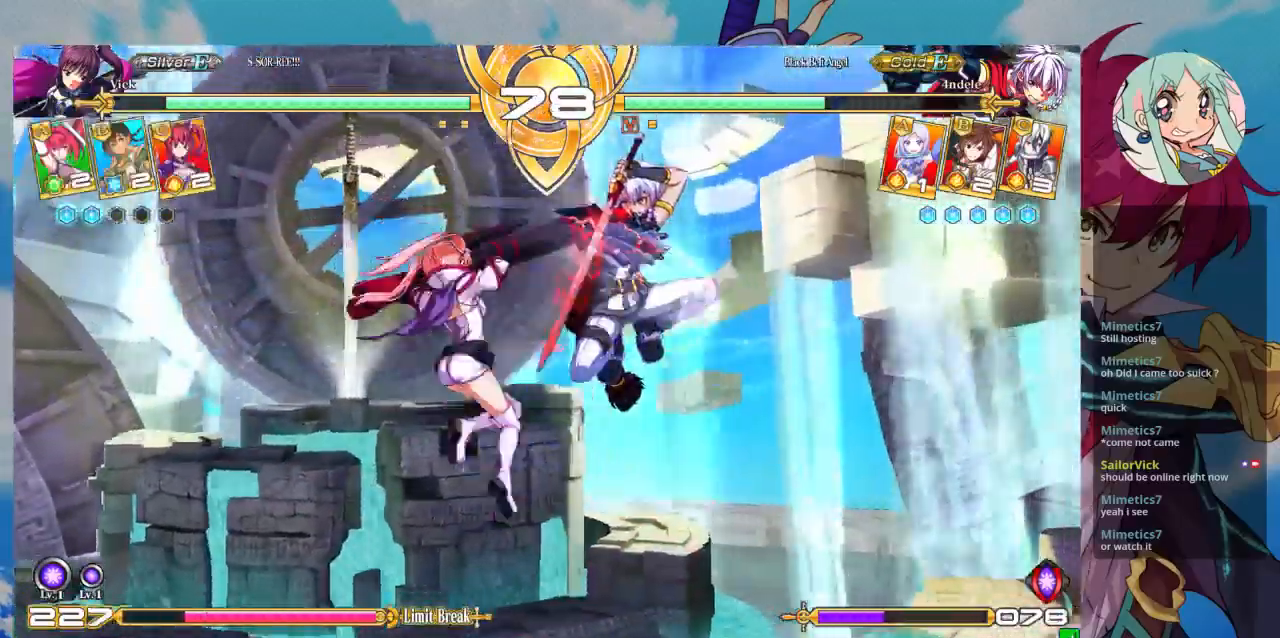
{"dt_ms": 1000, "buttons": [], "left_stick": "center"}
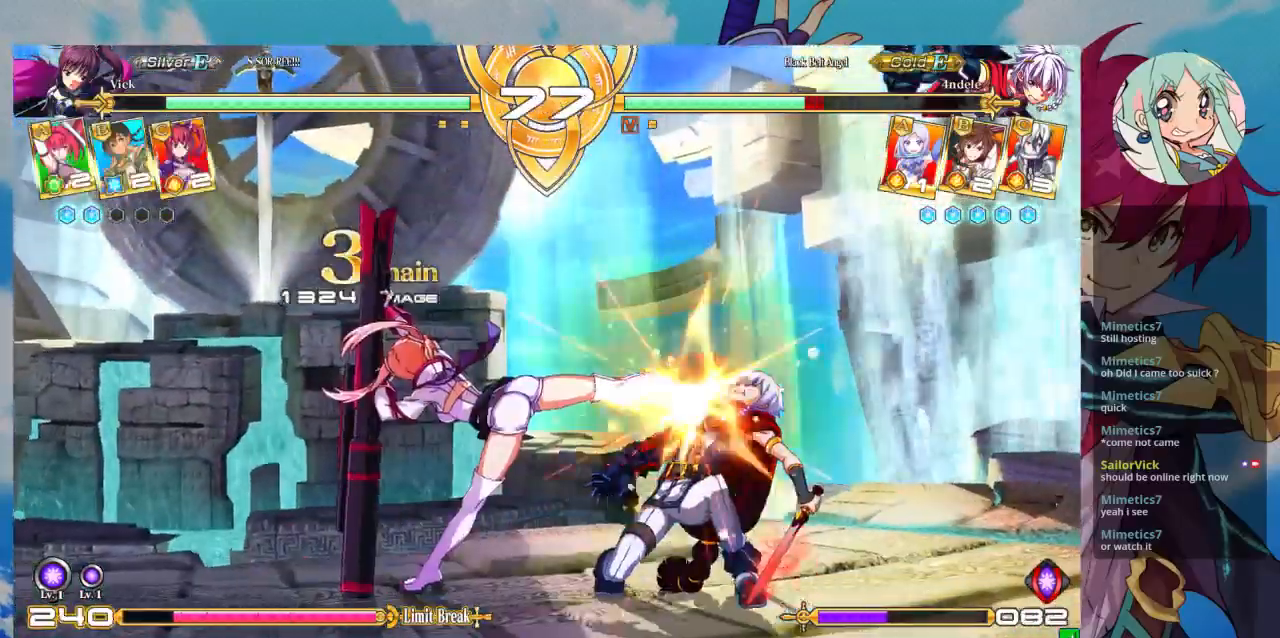
{"dt_ms": 500, "buttons": [], "left_stick": "down", "events": [[33, "R1", "down"], [167, "R1", "up"], [300, "left_stick", "down"], [367, "left_stick", "center"], [400, "TRIANGLE", "down"], [467, "TRIANGLE", "up"], [500, "left_stick", "down"]]}
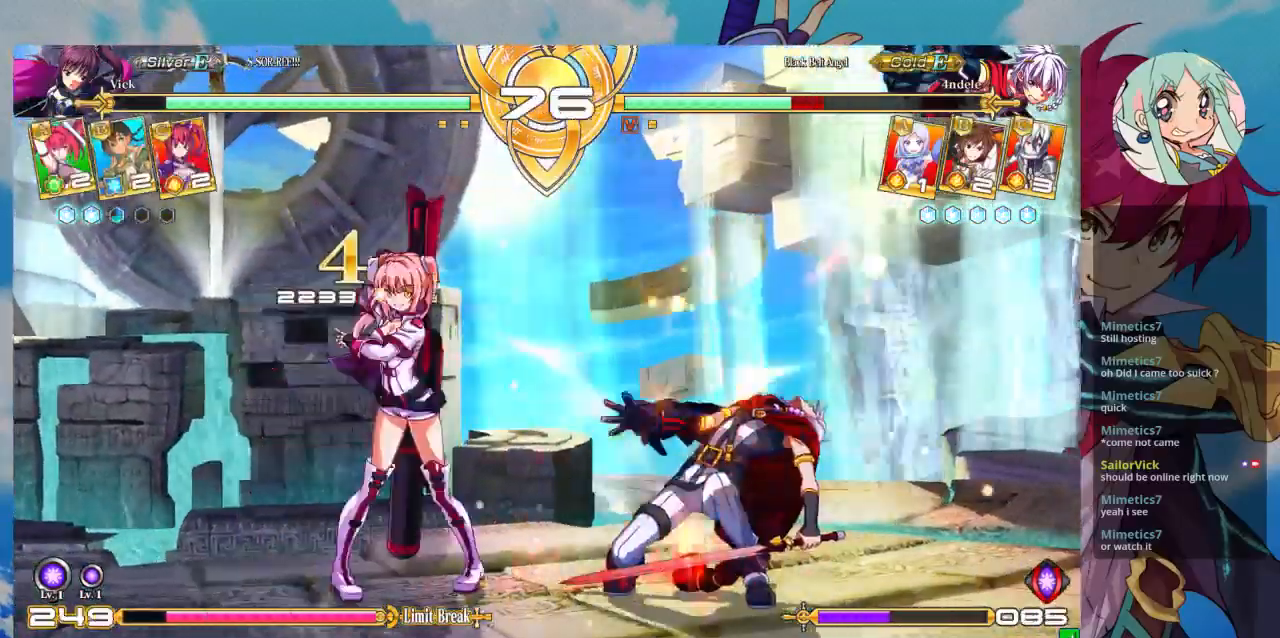
{"dt_ms": 500, "buttons": [], "left_stick": "center", "events": [[67, "left_stick", "left"], [133, "CROSS", "down"], [200, "CROSS", "up"], [267, "left_stick", "center"], [300, "CROSS", "down"], [367, "CROSS", "up"], [400, "CROSS", "down"], [500, "CROSS", "up"]]}
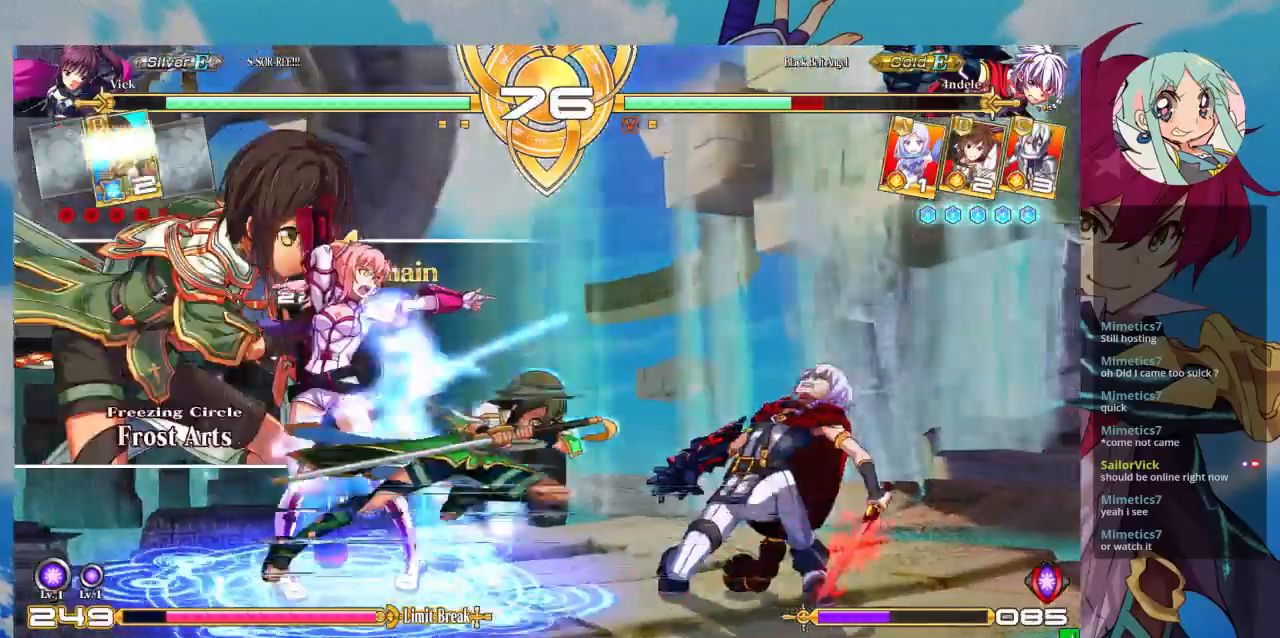
{"dt_ms": 500, "buttons": [], "left_stick": "center", "events": [[433, "left_stick", "right"], [500, "left_stick", "center"]]}
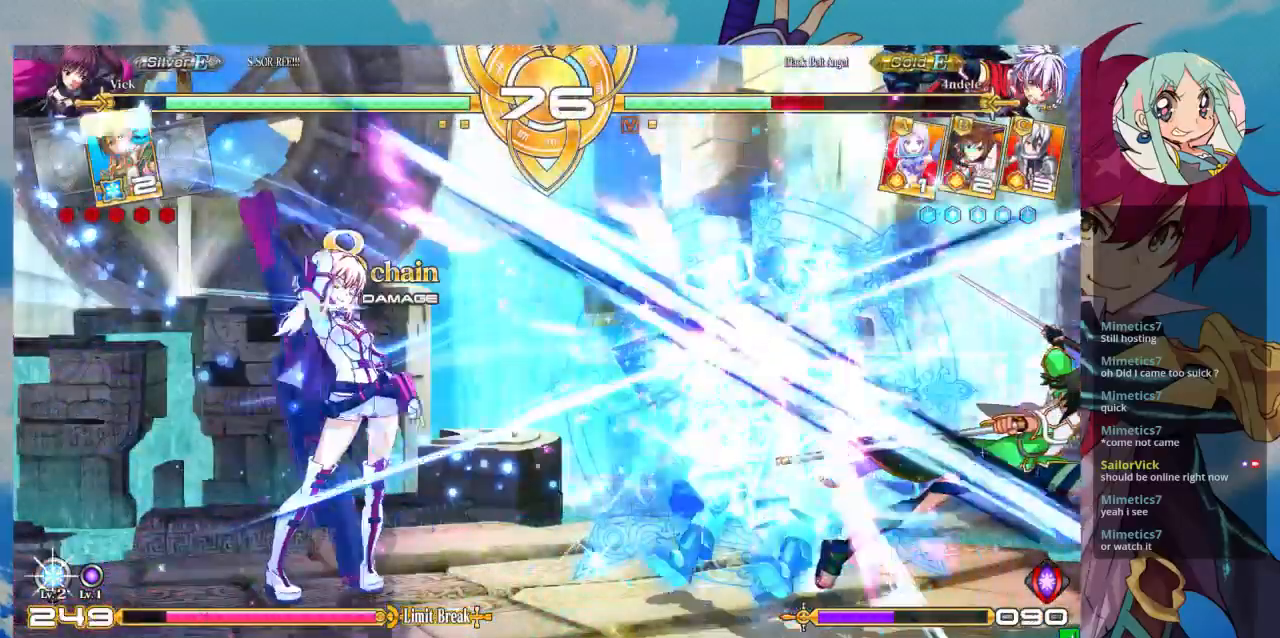
{"dt_ms": 500, "buttons": [], "left_stick": "left", "events": [[133, "left_stick", "right"], [400, "left_stick", "left"]]}
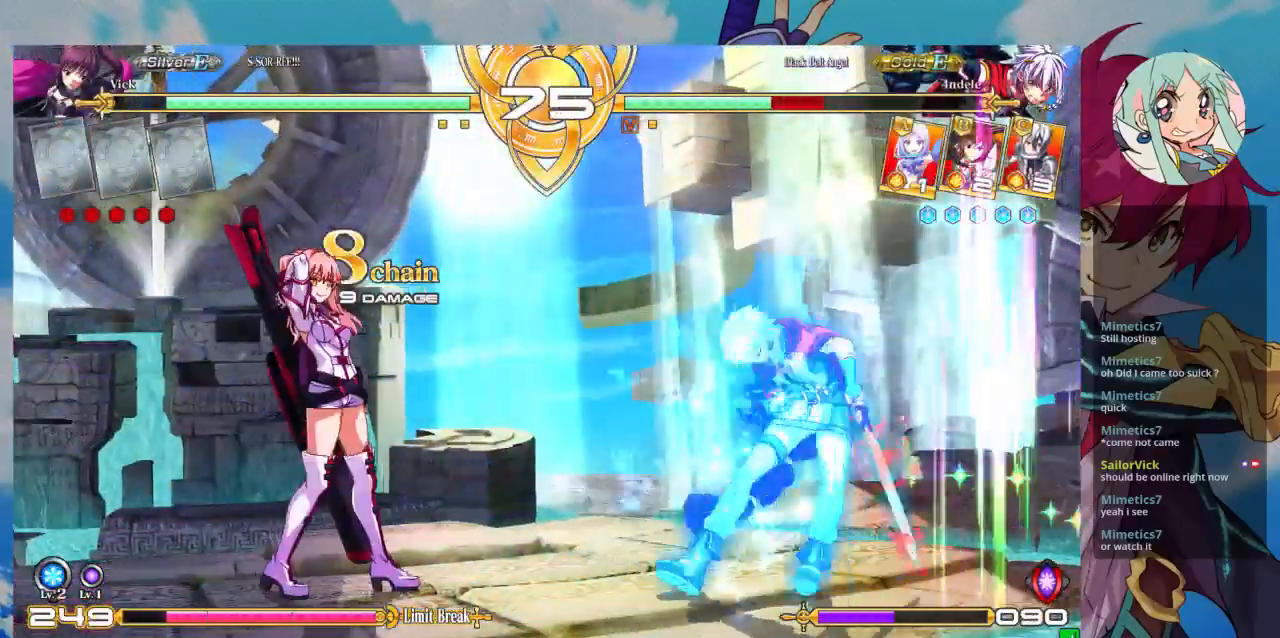
{"dt_ms": 500, "buttons": [], "left_stick": "right", "events": [[267, "left_stick", "center"], [467, "left_stick", "right"]]}
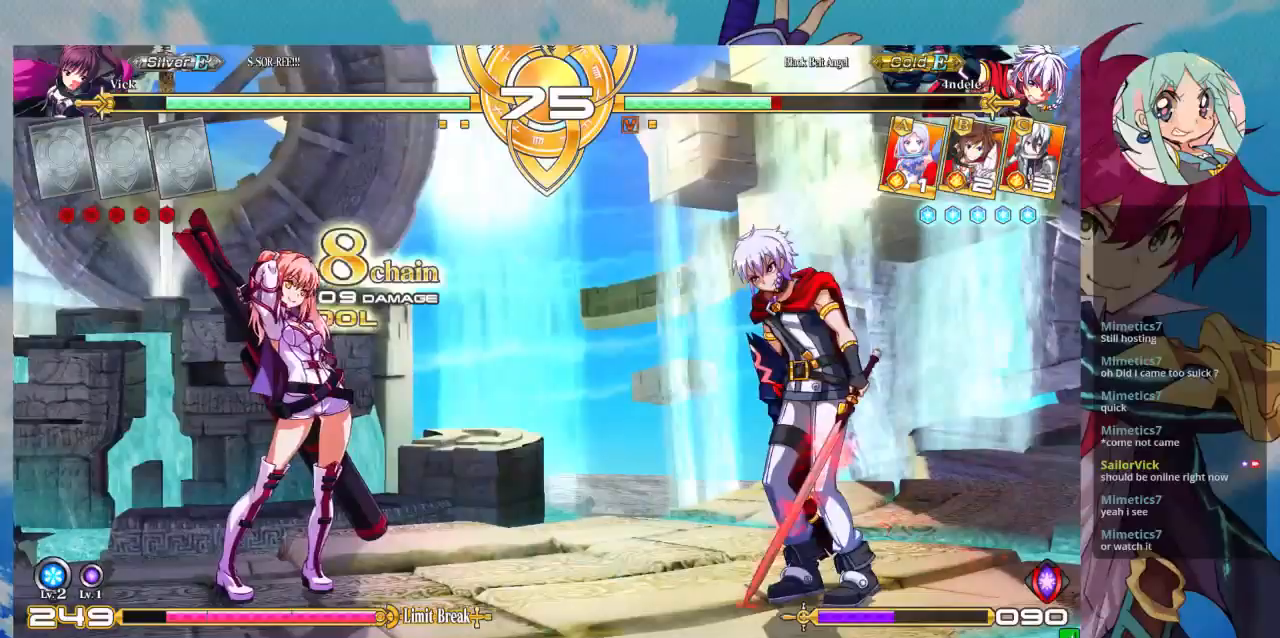
{"dt_ms": 500, "buttons": [], "left_stick": "center", "events": [[200, "TRIANGLE", "down"], [233, "left_stick", "center"], [333, "TRIANGLE", "up"], [400, "R1", "down"], [467, "R1", "up"]]}
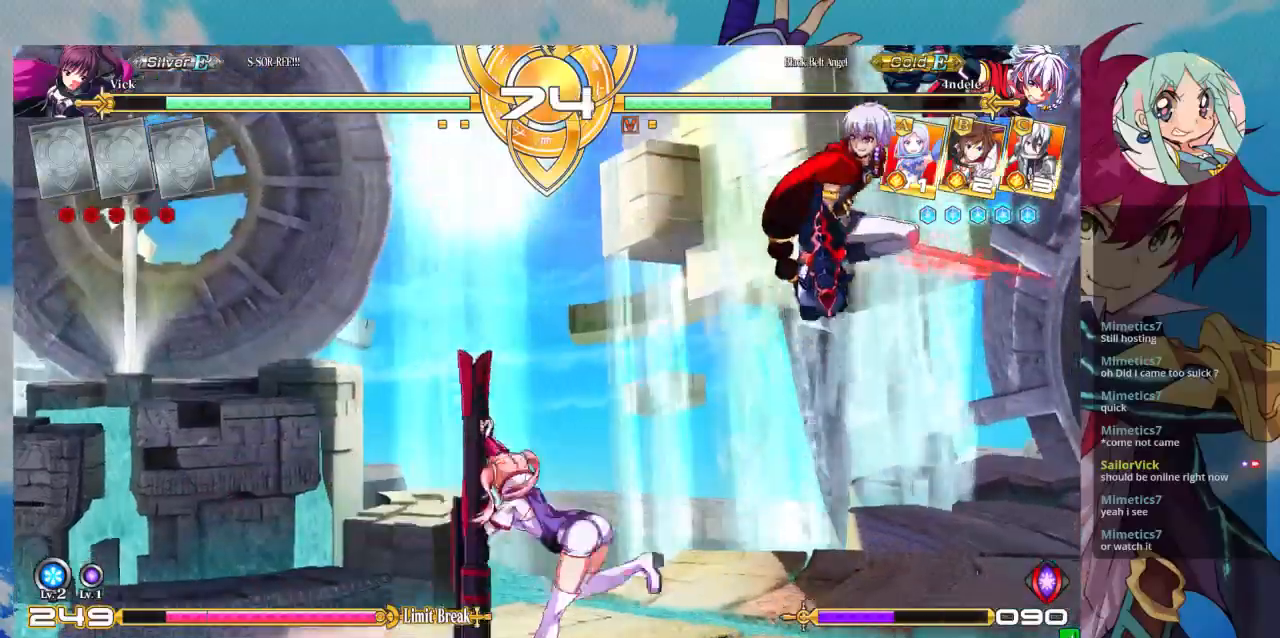
{"dt_ms": 500, "buttons": [], "left_stick": "up-left", "events": [[33, "left_stick", "left"], [333, "left_stick", "up-left"]]}
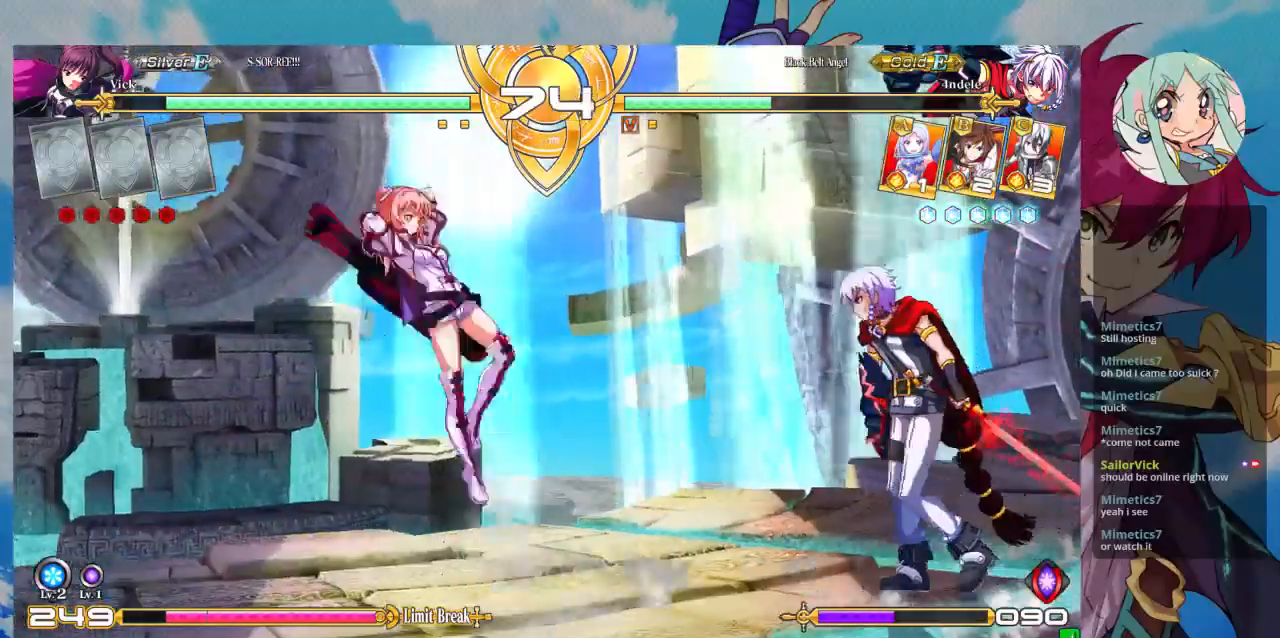
{"dt_ms": 500, "buttons": [], "left_stick": "center", "events": [[200, "left_stick", "right"], [267, "left_stick", "center"], [333, "left_stick", "right"], [433, "left_stick", "center"]]}
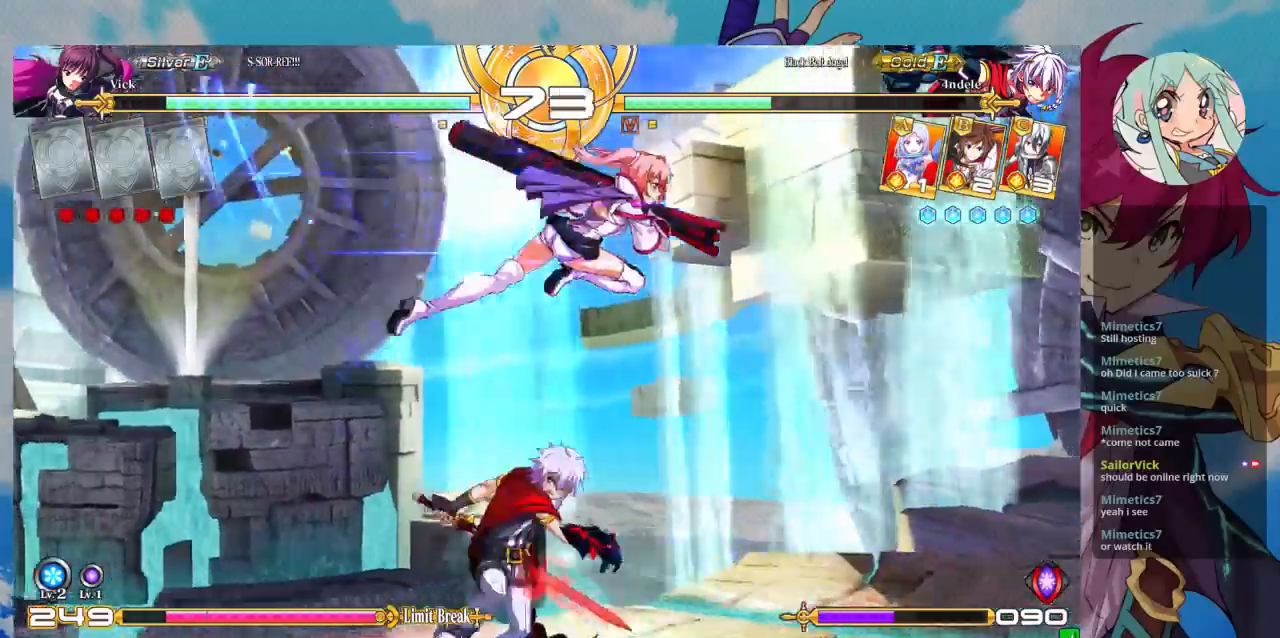
{"dt_ms": 1000, "buttons": [], "left_stick": "center"}
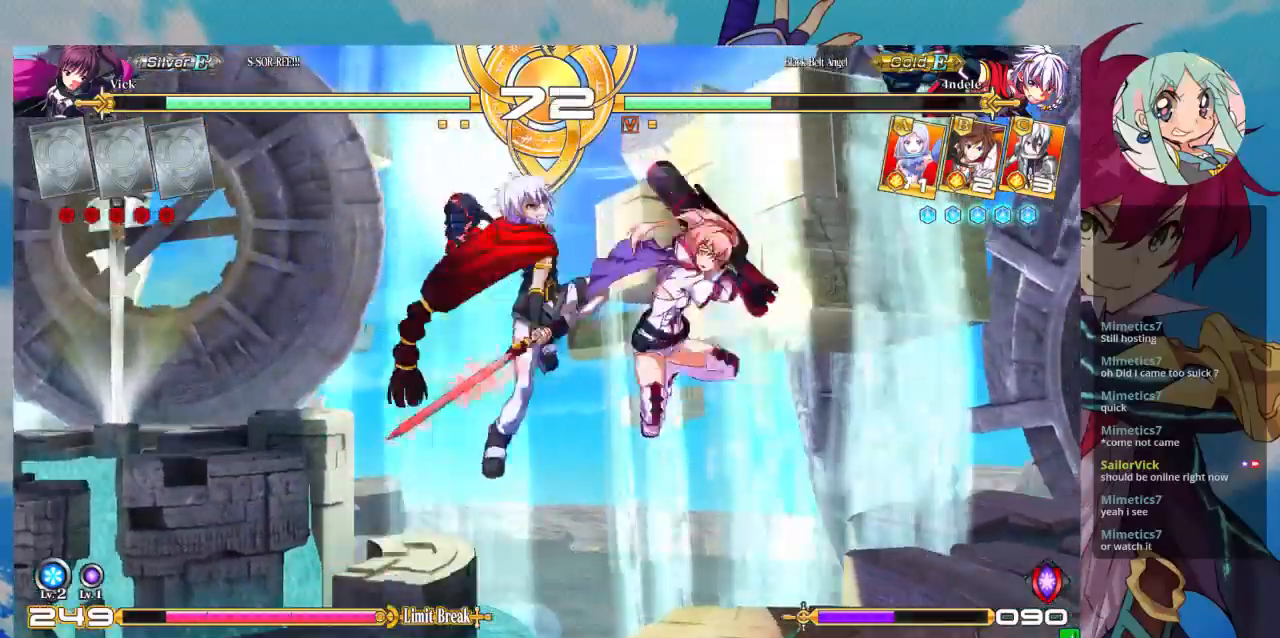
{"dt_ms": 500, "buttons": [], "left_stick": "left", "events": [[500, "left_stick", "left"]]}
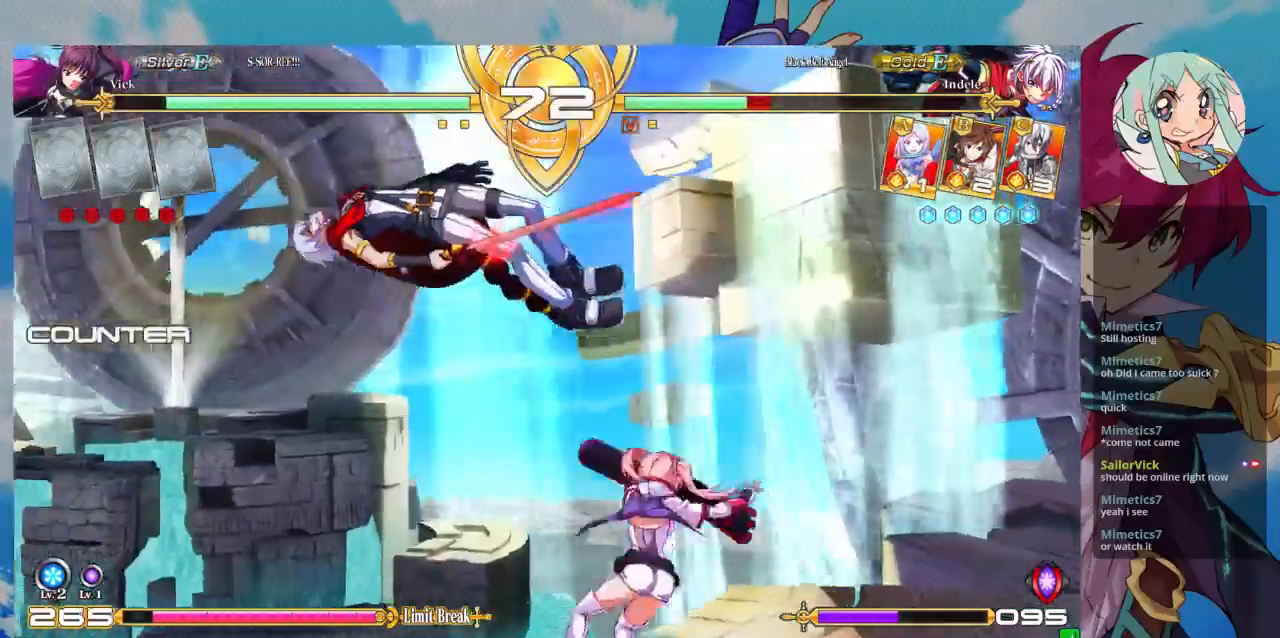
{"dt_ms": 500, "buttons": [], "left_stick": "left", "events": [[67, "left_stick", "center"], [133, "left_stick", "left"]]}
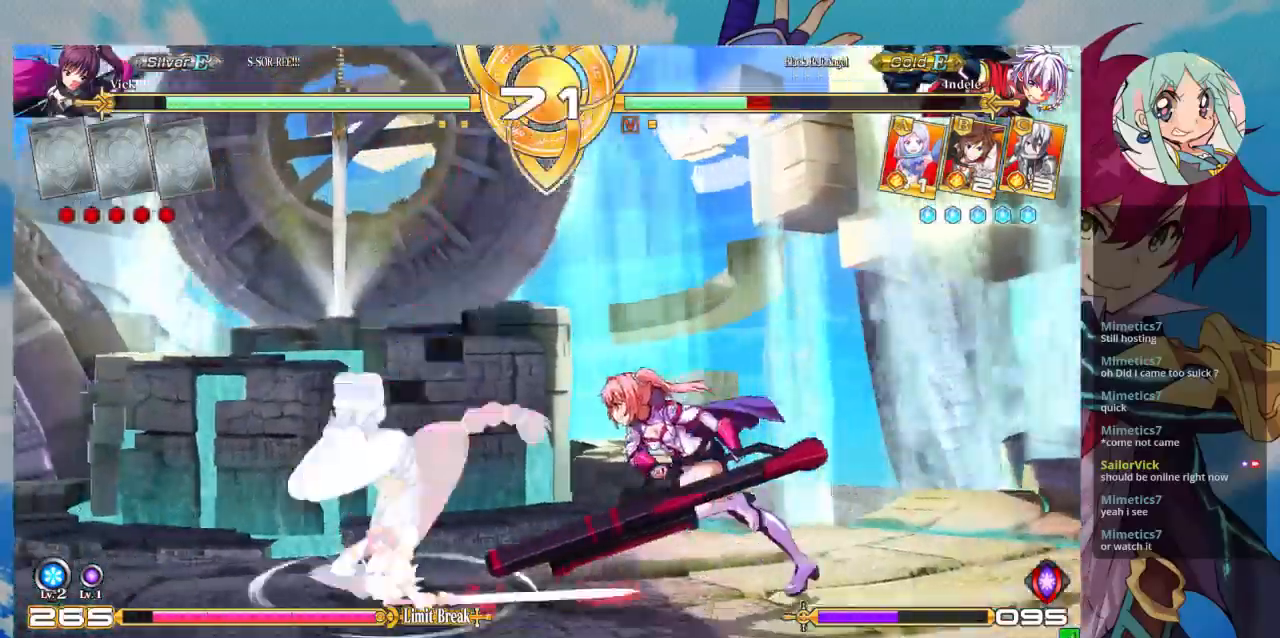
{"dt_ms": 500, "buttons": ["SQUARE"], "left_stick": "down-right", "events": [[233, "left_stick", "down"], [400, "left_stick", "down-right"], [500, "SQUARE", "down"]]}
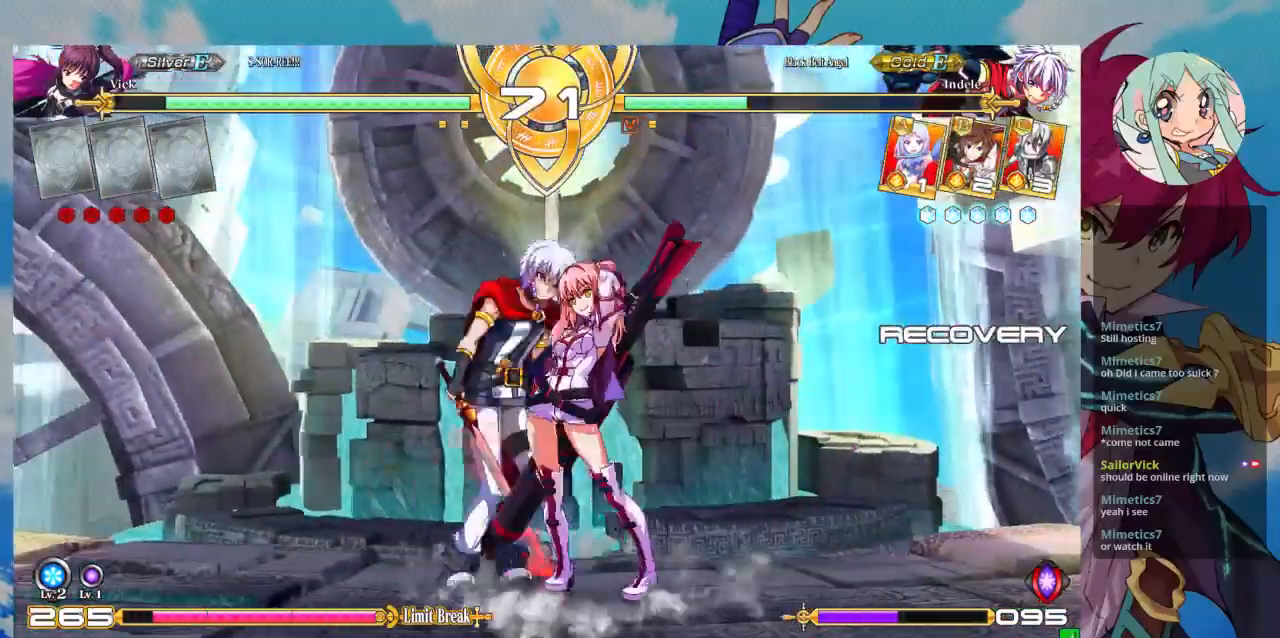
{"dt_ms": 500, "buttons": [], "left_stick": "center", "events": [[133, "SQUARE", "up"], [233, "SQUARE", "down"], [367, "SQUARE", "up"], [500, "left_stick", "center"]]}
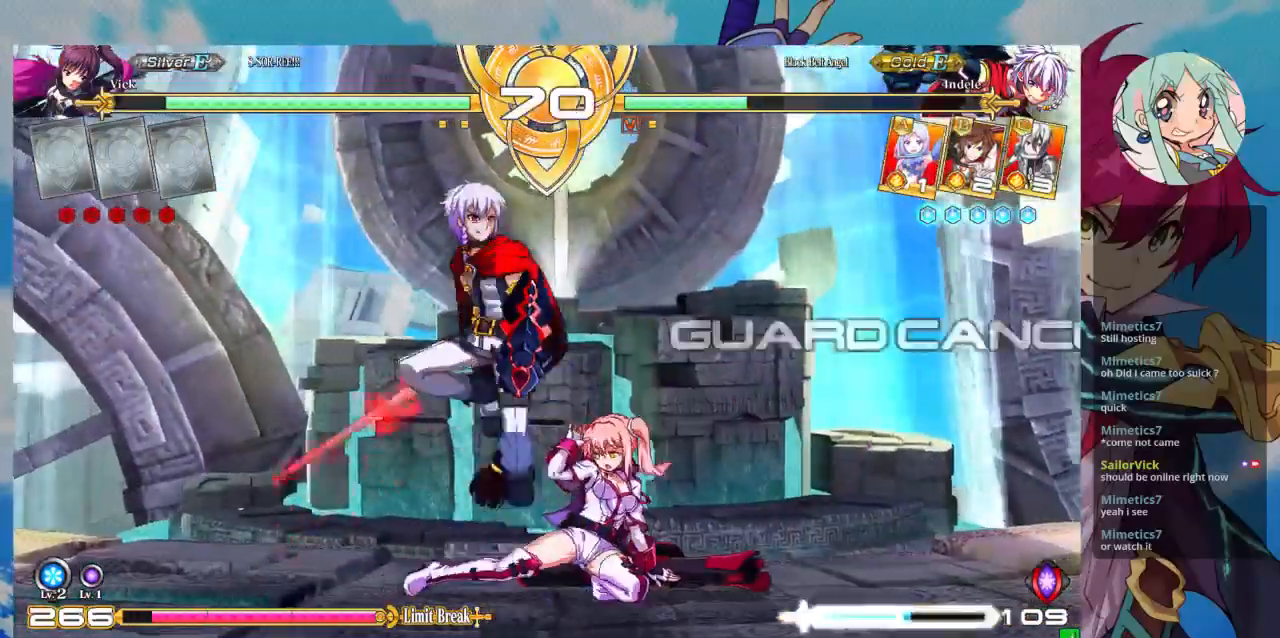
{"dt_ms": 500, "buttons": [], "left_stick": "right", "events": [[100, "TRIANGLE", "down"], [200, "TRIANGLE", "up"], [467, "left_stick", "right"]]}
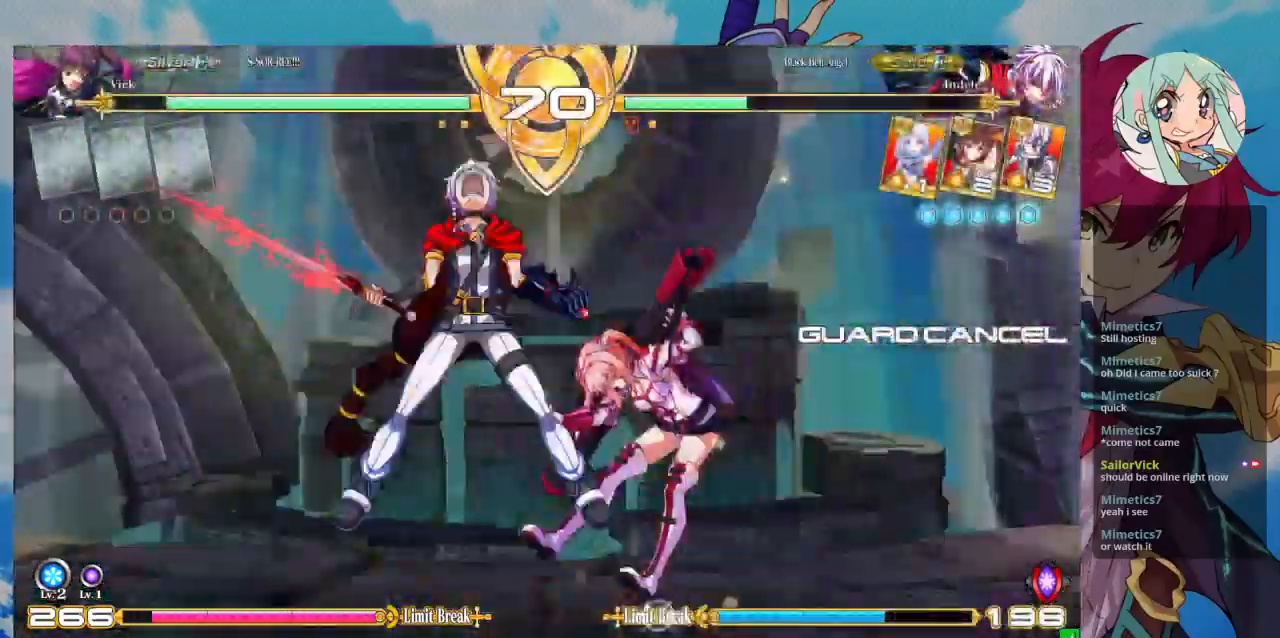
{"dt_ms": 500, "buttons": ["SQUARE"], "left_stick": "right", "events": [[133, "SQUARE", "down"]]}
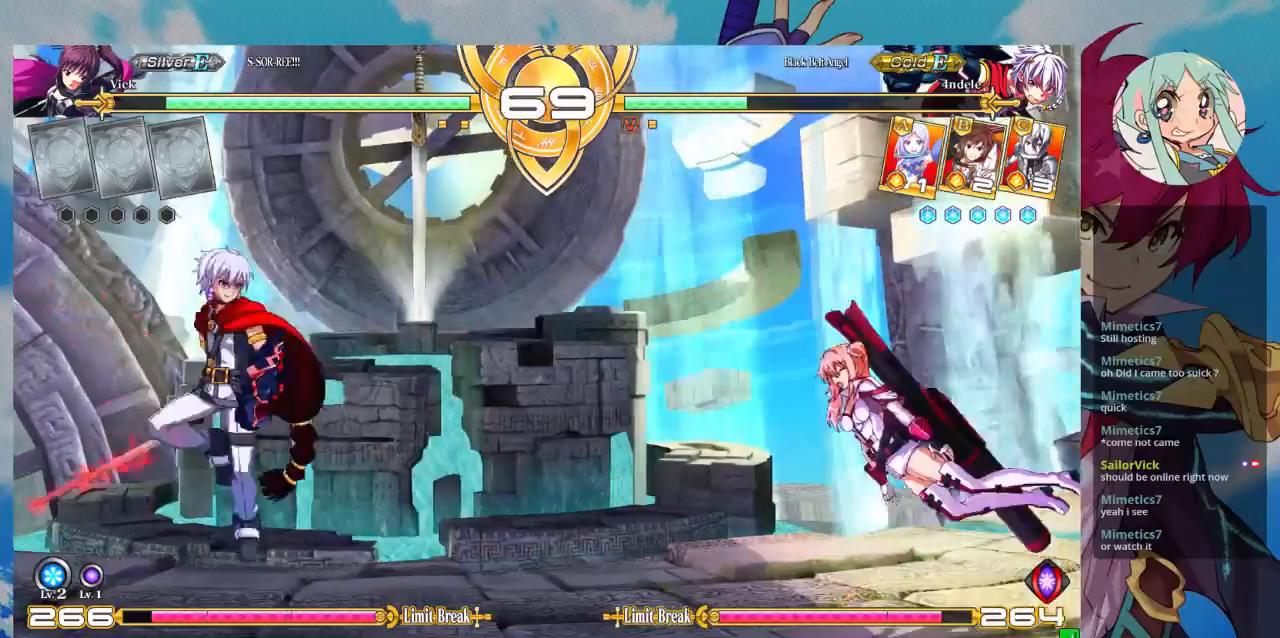
{"dt_ms": 500, "buttons": ["SQUARE"], "left_stick": "right", "events": []}
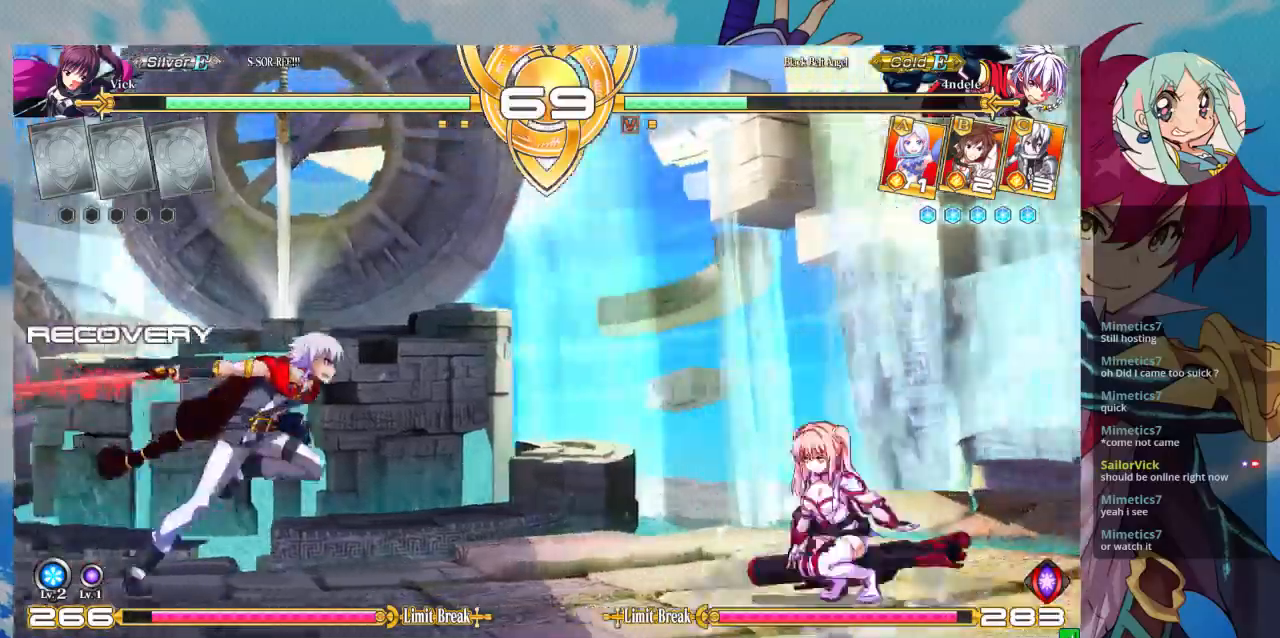
{"dt_ms": 500, "buttons": [], "left_stick": "down-right"}
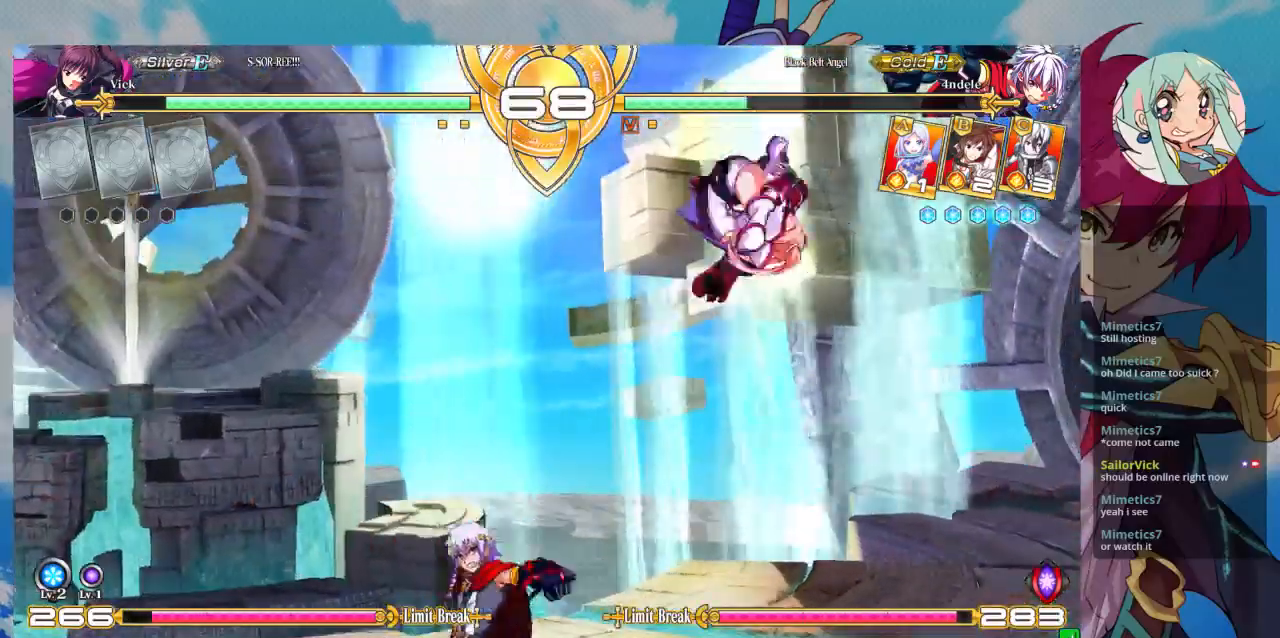
{"dt_ms": 500, "buttons": [], "left_stick": "center", "events": [[67, "CROSS", "down"], [200, "CROSS", "up"], [333, "left_stick", "center"]]}
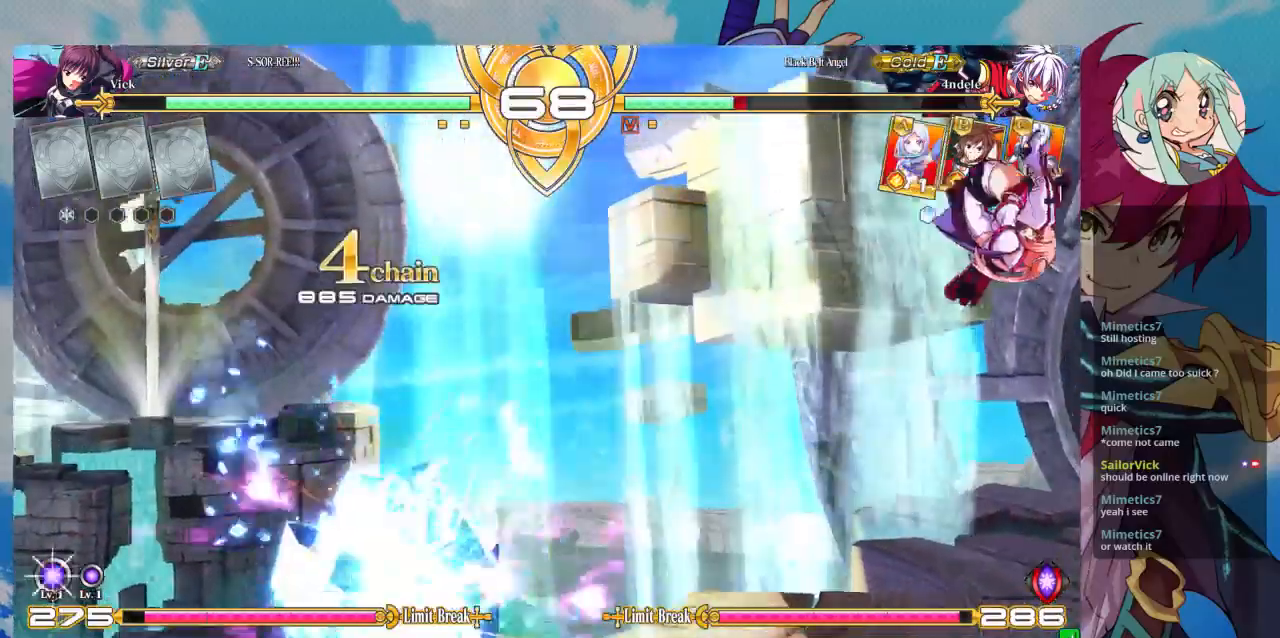
{"dt_ms": 500, "buttons": [], "left_stick": "left", "events": [[333, "left_stick", "left"], [400, "left_stick", "center"], [467, "left_stick", "left"]]}
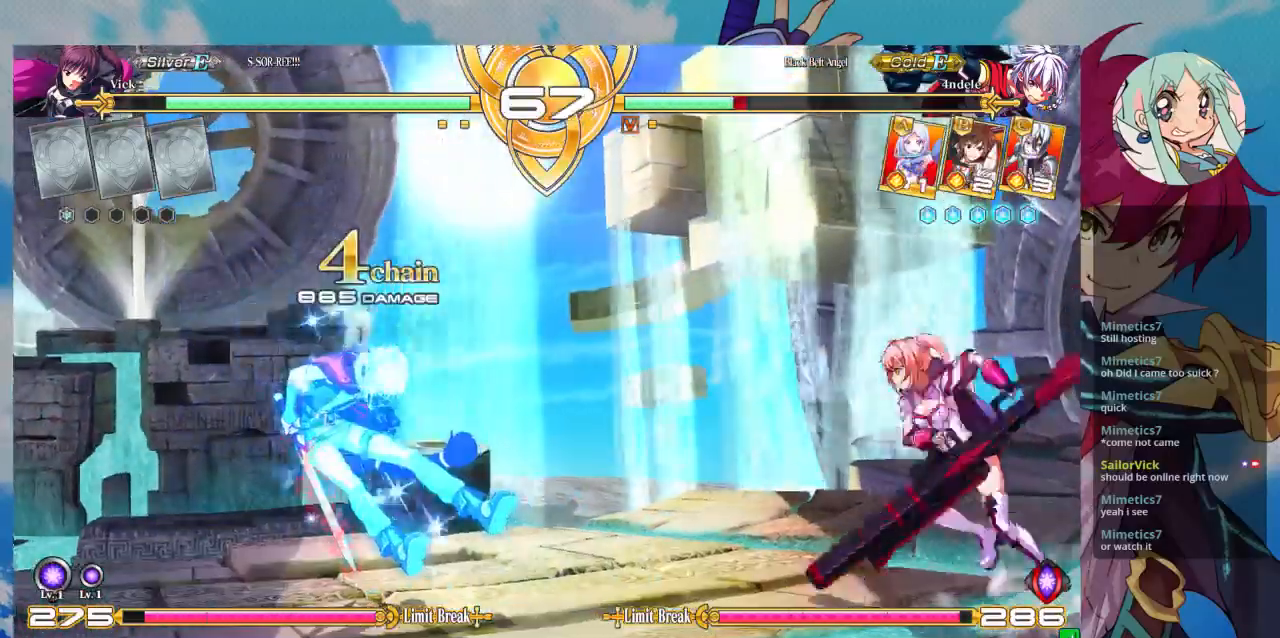
{"dt_ms": 500, "buttons": [], "left_stick": "left", "events": []}